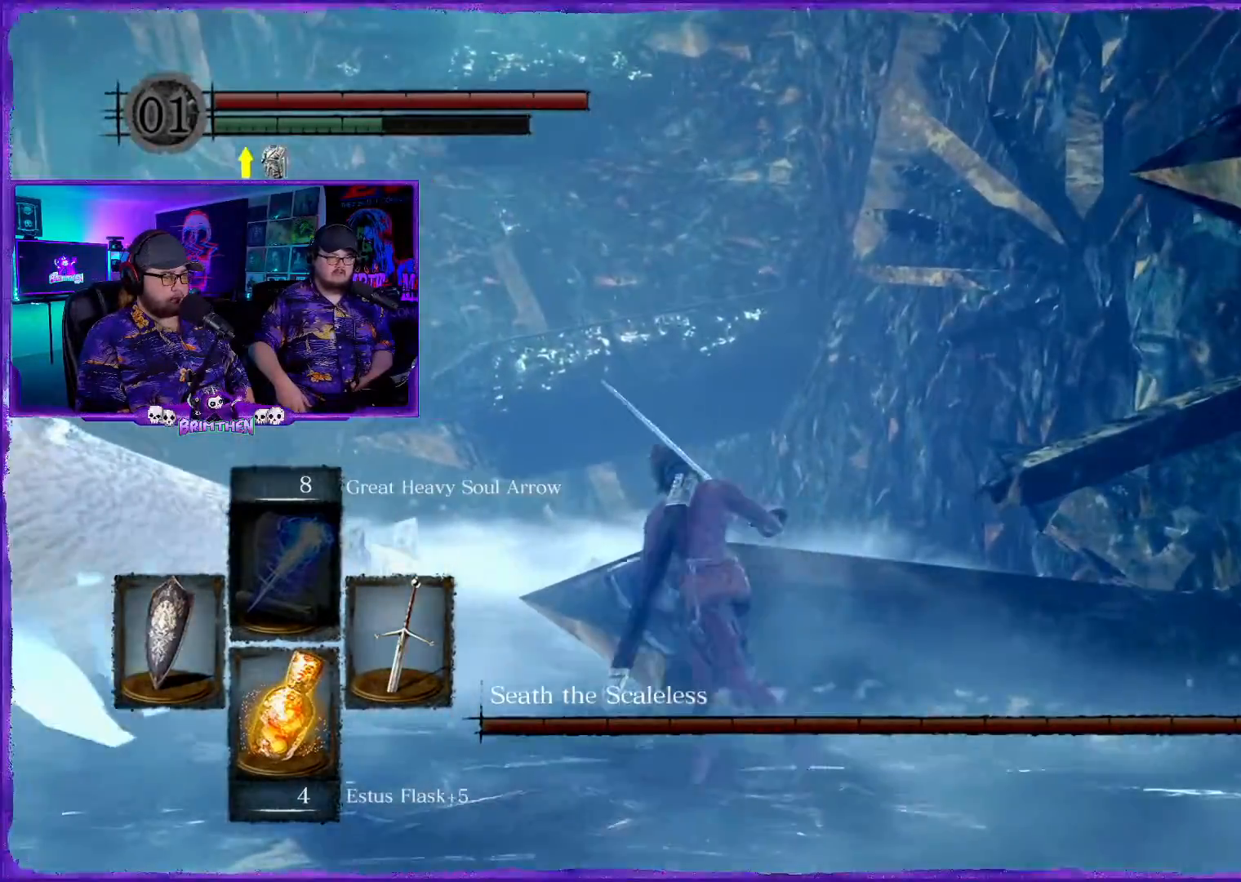
Gameplay with a controller (PlayStation layout); each line is a JSON object with the inputs held at the frame after it. "events" lists button and stick changes between this image and that frame as [ms after this image, input, new state], when the widget could be followed in between.
{"buttons": [], "left_stick": "up-left", "right_stick": "center", "events": [[284, "right_stick", "left"], [467, "right_stick", "center"]]}
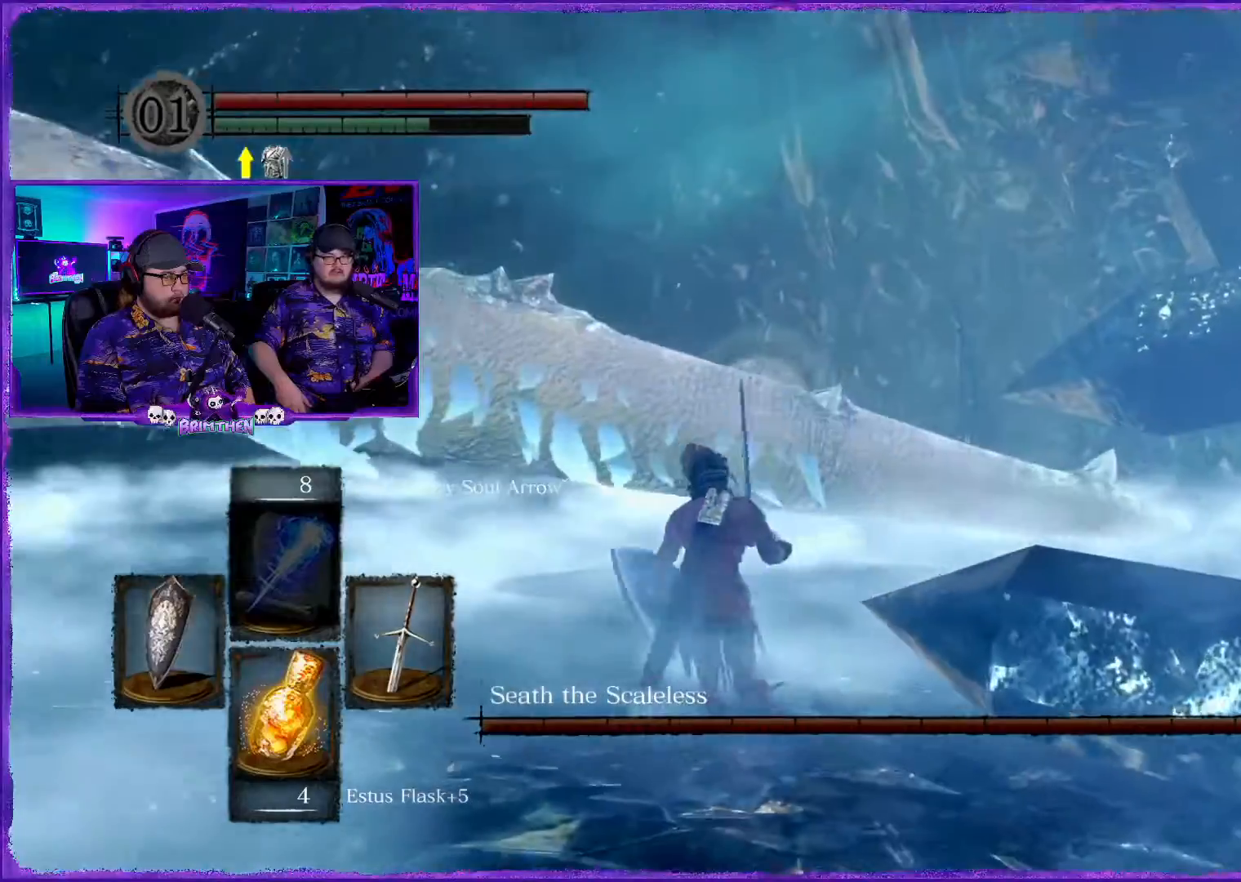
{"buttons": [], "left_stick": "up", "right_stick": "up-left", "events": [[16, "left_stick", "up"], [450, "right_stick", "up-left"]]}
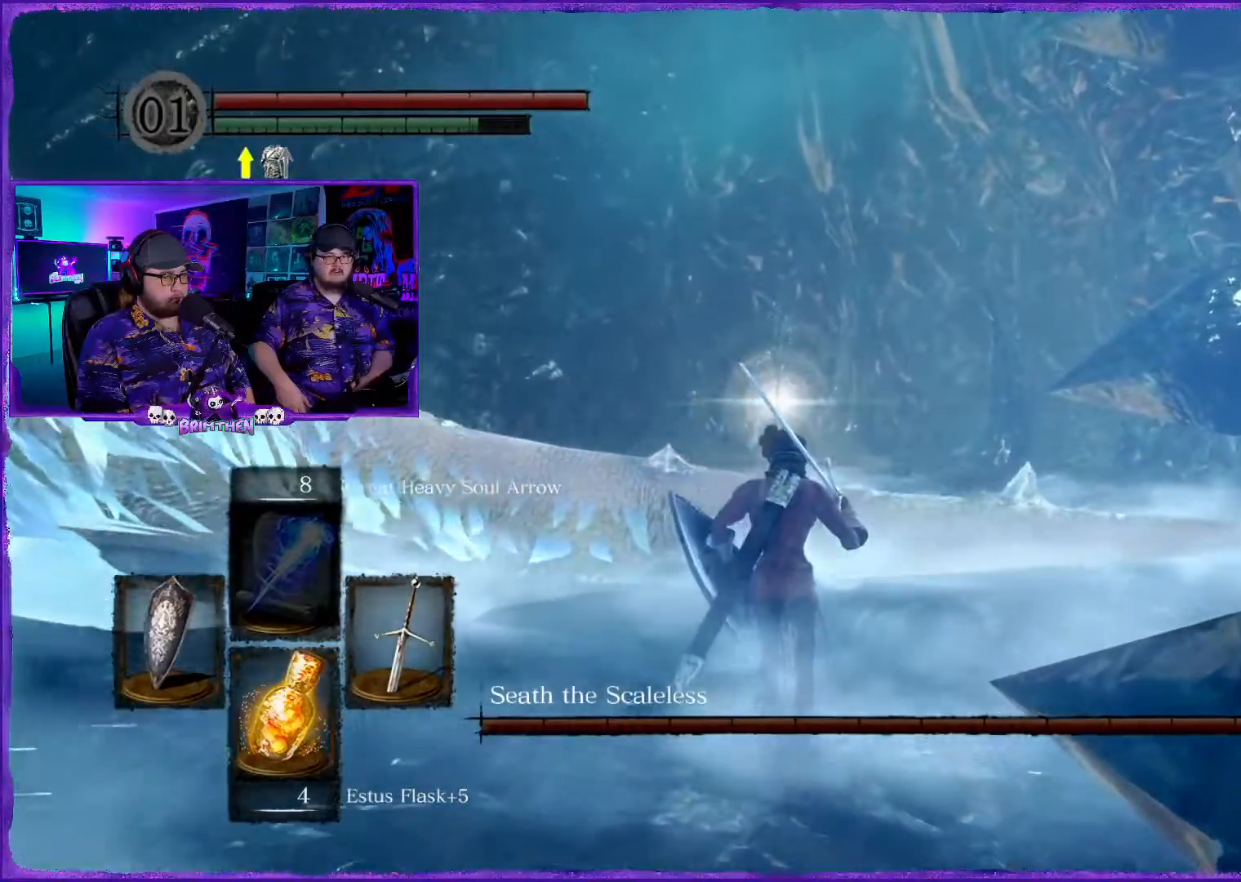
{"buttons": [], "left_stick": "up", "right_stick": "left", "events": [[317, "right_stick", "left"]]}
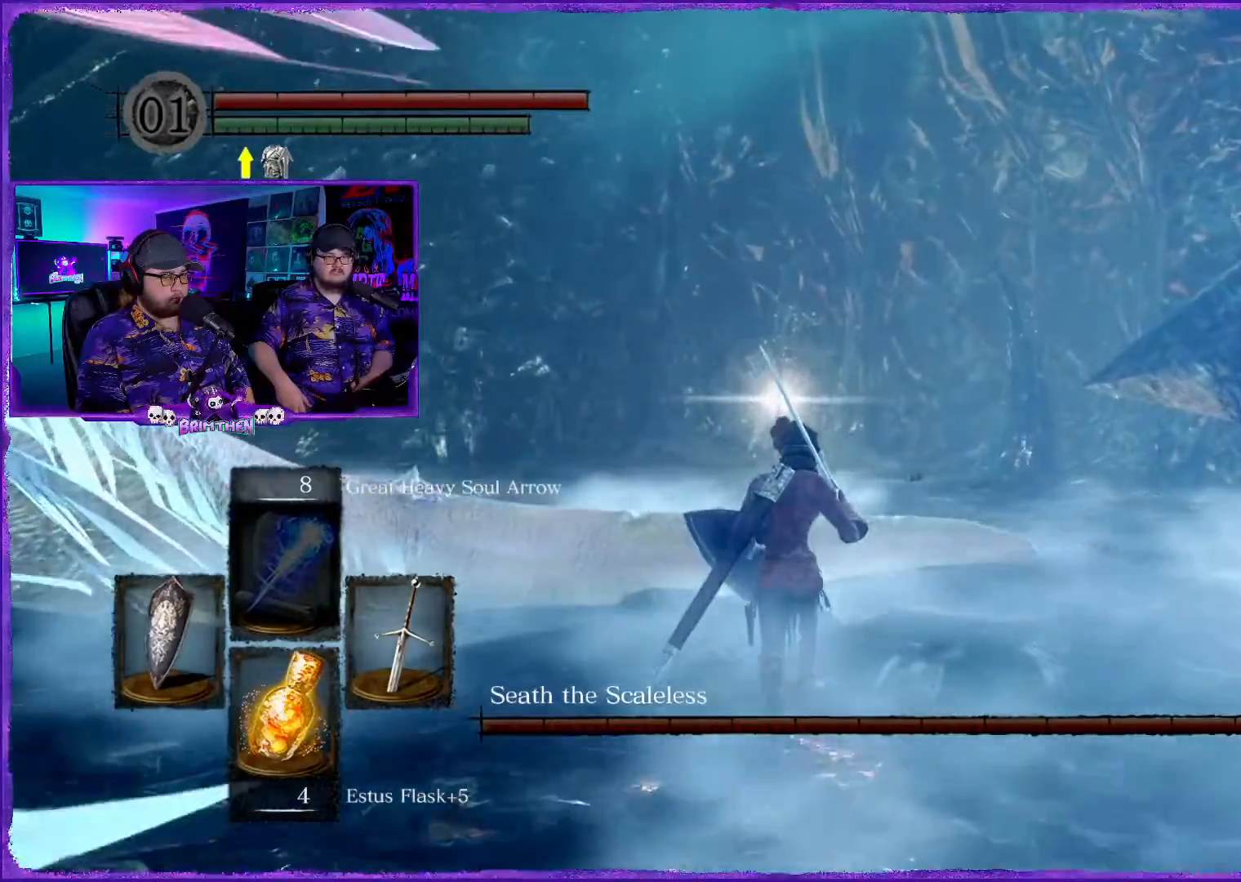
{"buttons": [], "left_stick": "up", "right_stick": "center", "events": [[300, "R1", "down"], [300, "right_stick", "center"], [450, "R1", "up"]]}
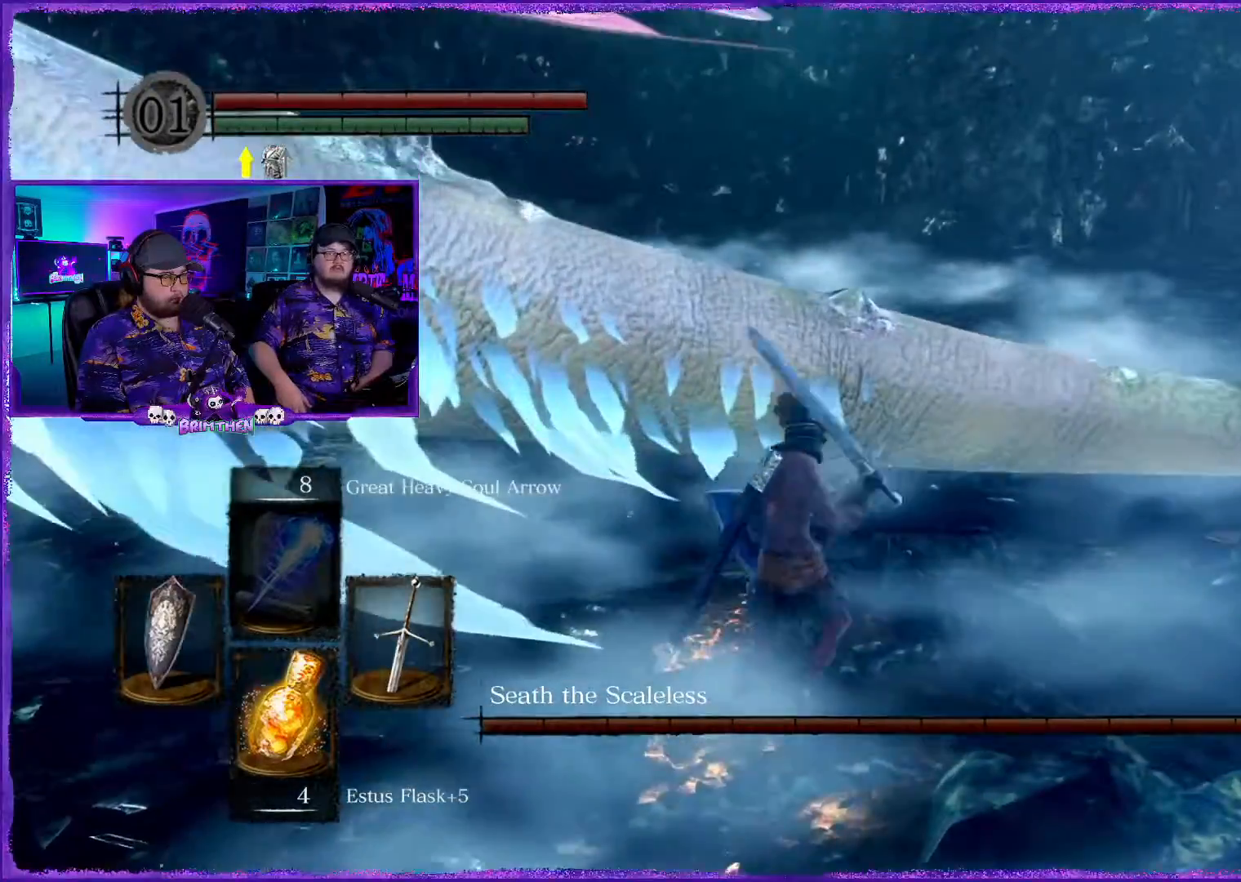
{"buttons": [], "left_stick": "up", "right_stick": "center", "events": [[100, "R1", "down"], [234, "R1", "up"], [234, "right_stick", "right"], [384, "R1", "down"], [417, "right_stick", "center"], [501, "R1", "up"]]}
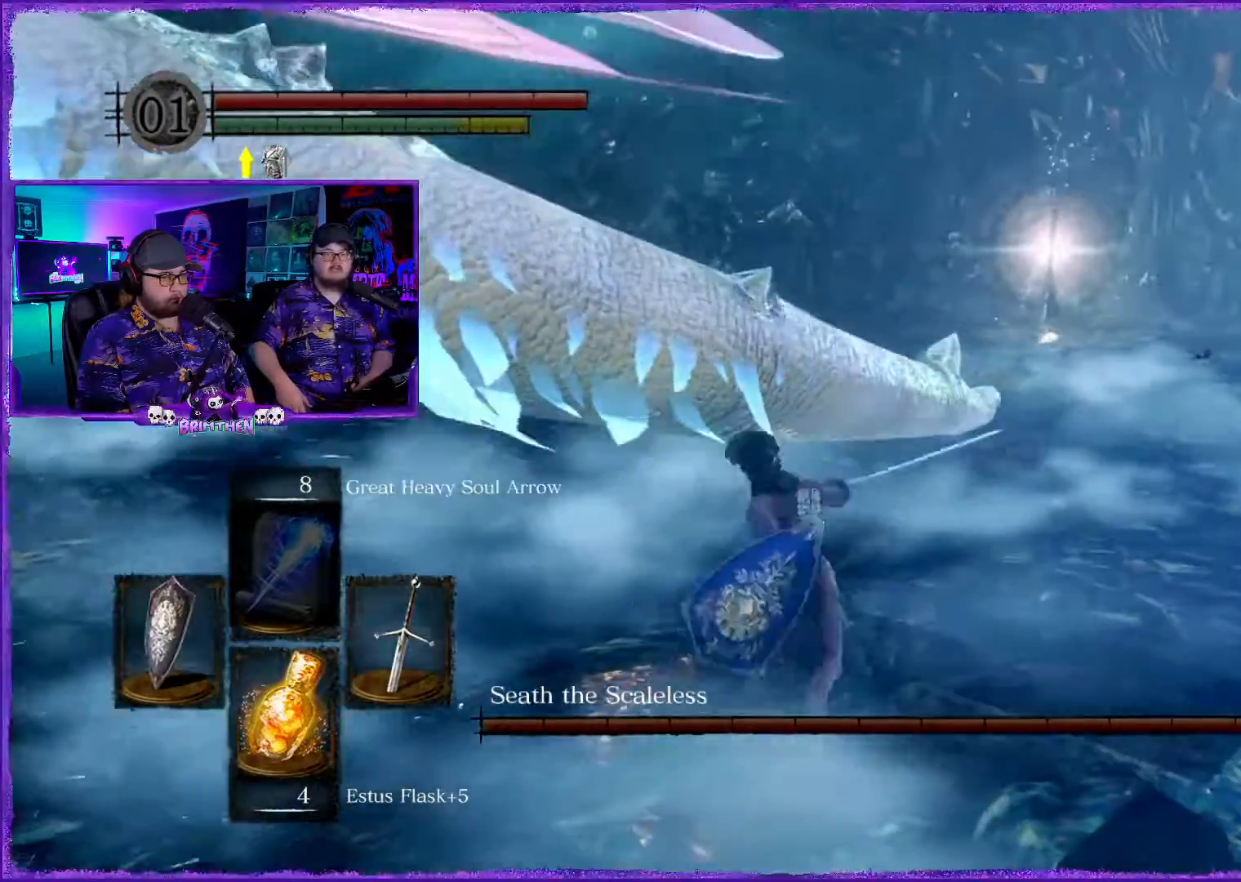
{"buttons": [], "left_stick": "up-right", "right_stick": "center", "events": [[100, "R1", "down"], [150, "left_stick", "up-right"], [233, "R1", "up"]]}
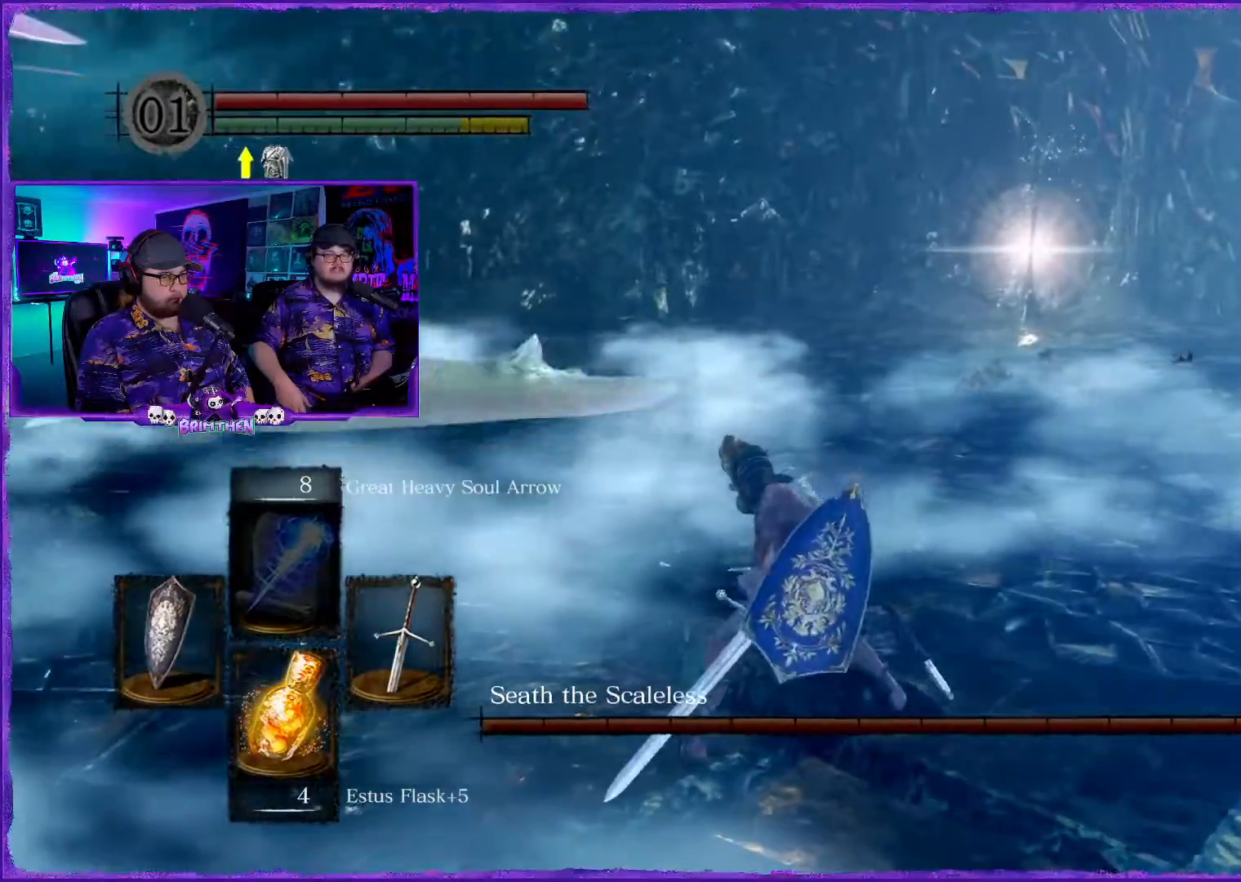
{"buttons": [], "left_stick": "up", "right_stick": "left", "events": [[67, "right_stick", "left"], [300, "left_stick", "up"], [384, "right_stick", "center"], [501, "right_stick", "left"]]}
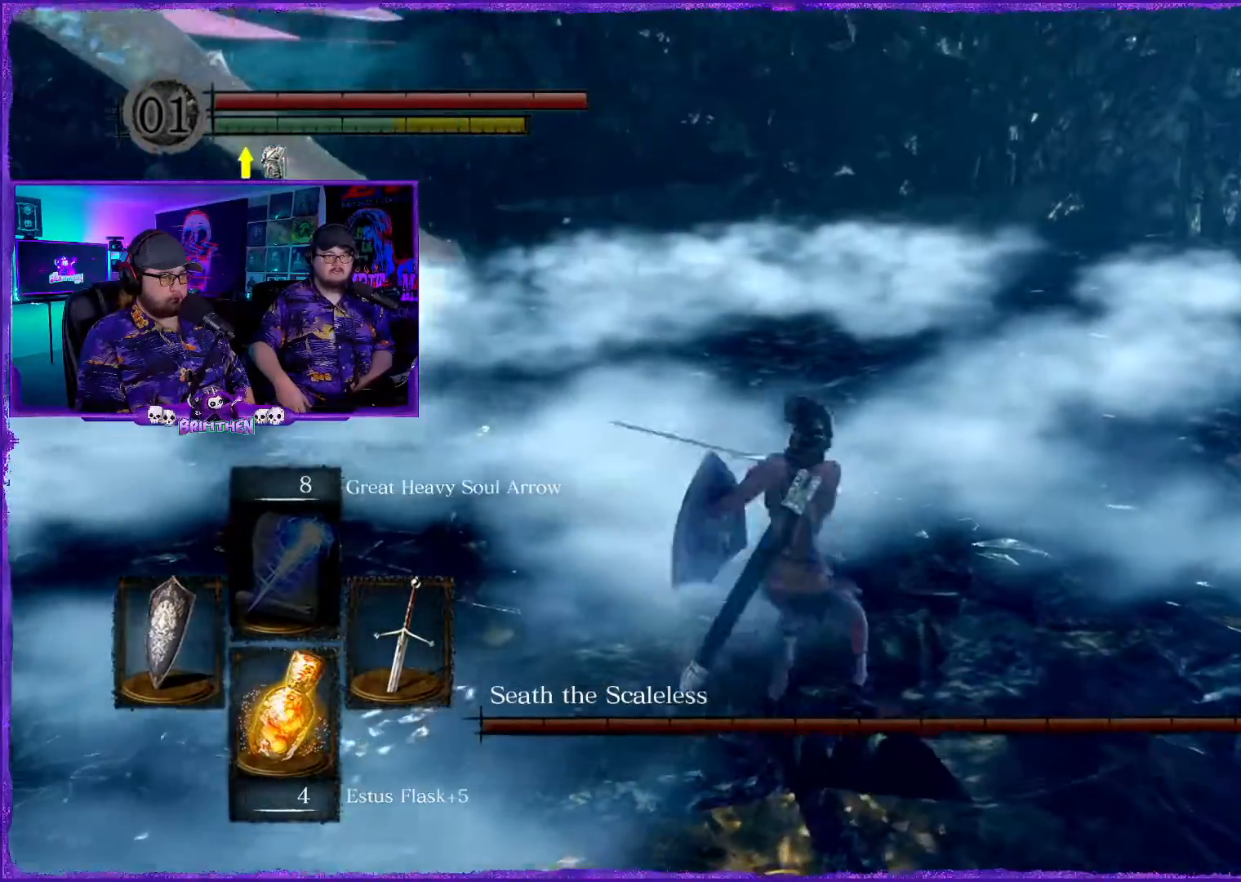
{"buttons": [], "left_stick": "up-right", "right_stick": "center", "events": [[483, "left_stick", "up-right"], [483, "right_stick", "center"]]}
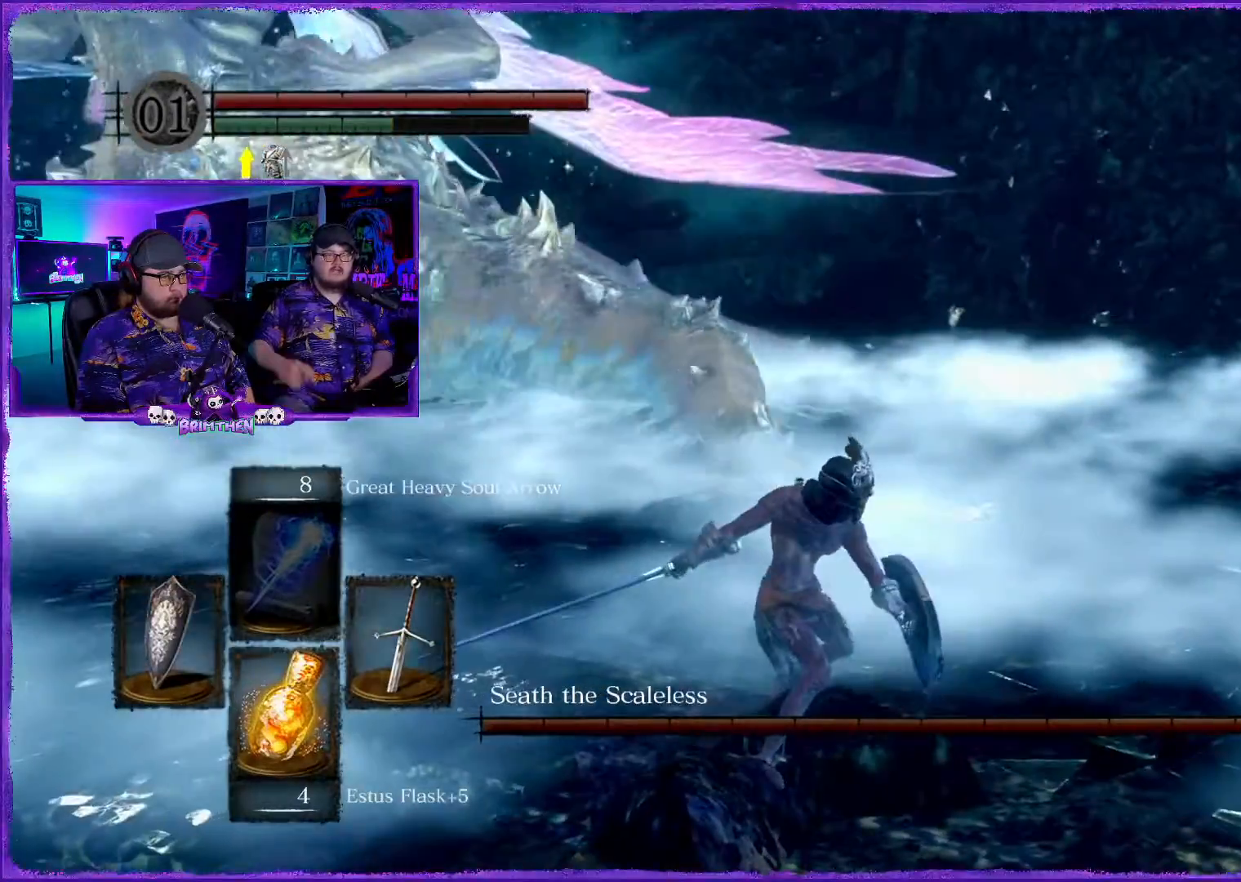
{"buttons": [], "left_stick": "up-right", "right_stick": "center", "events": []}
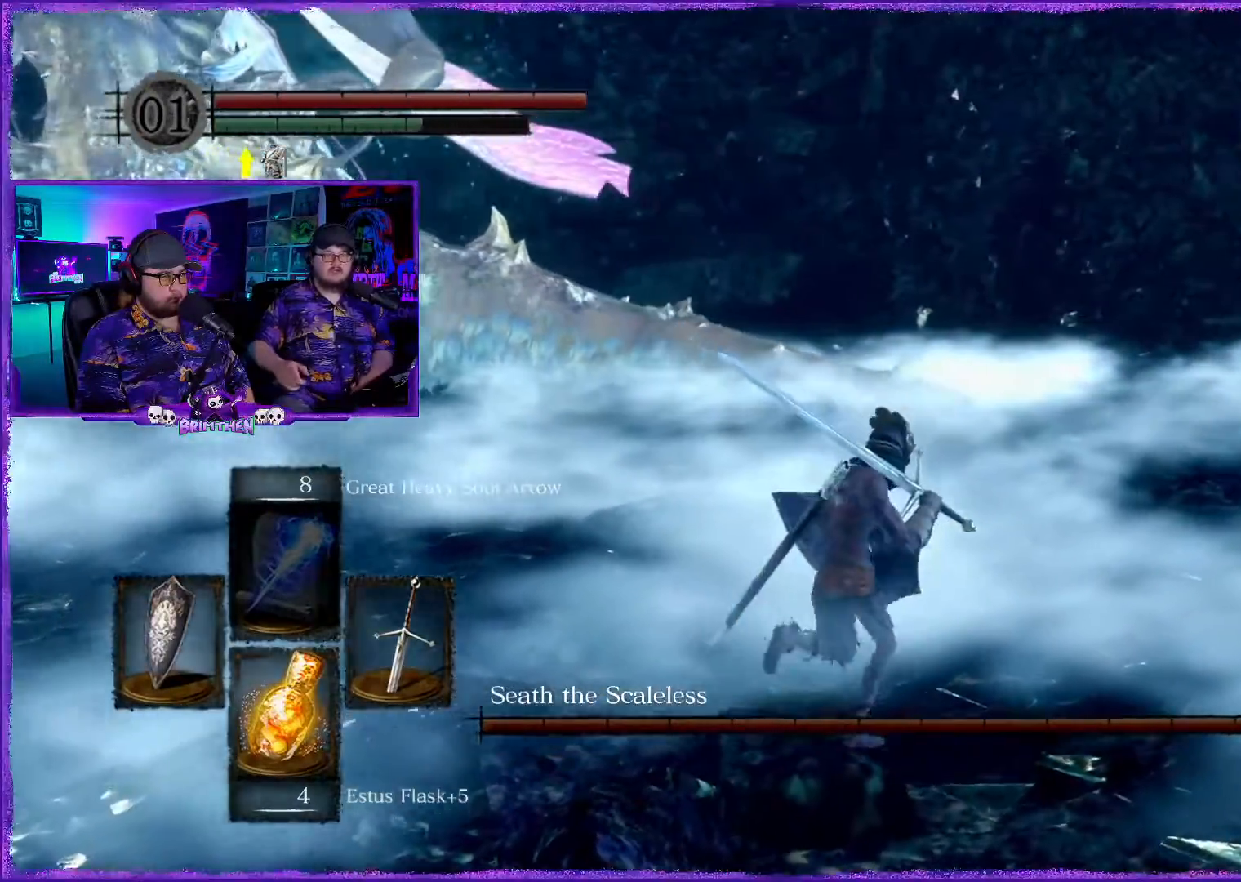
{"buttons": ["CIRCLE"], "left_stick": "up-right", "right_stick": "center", "events": [[116, "CIRCLE", "down"]]}
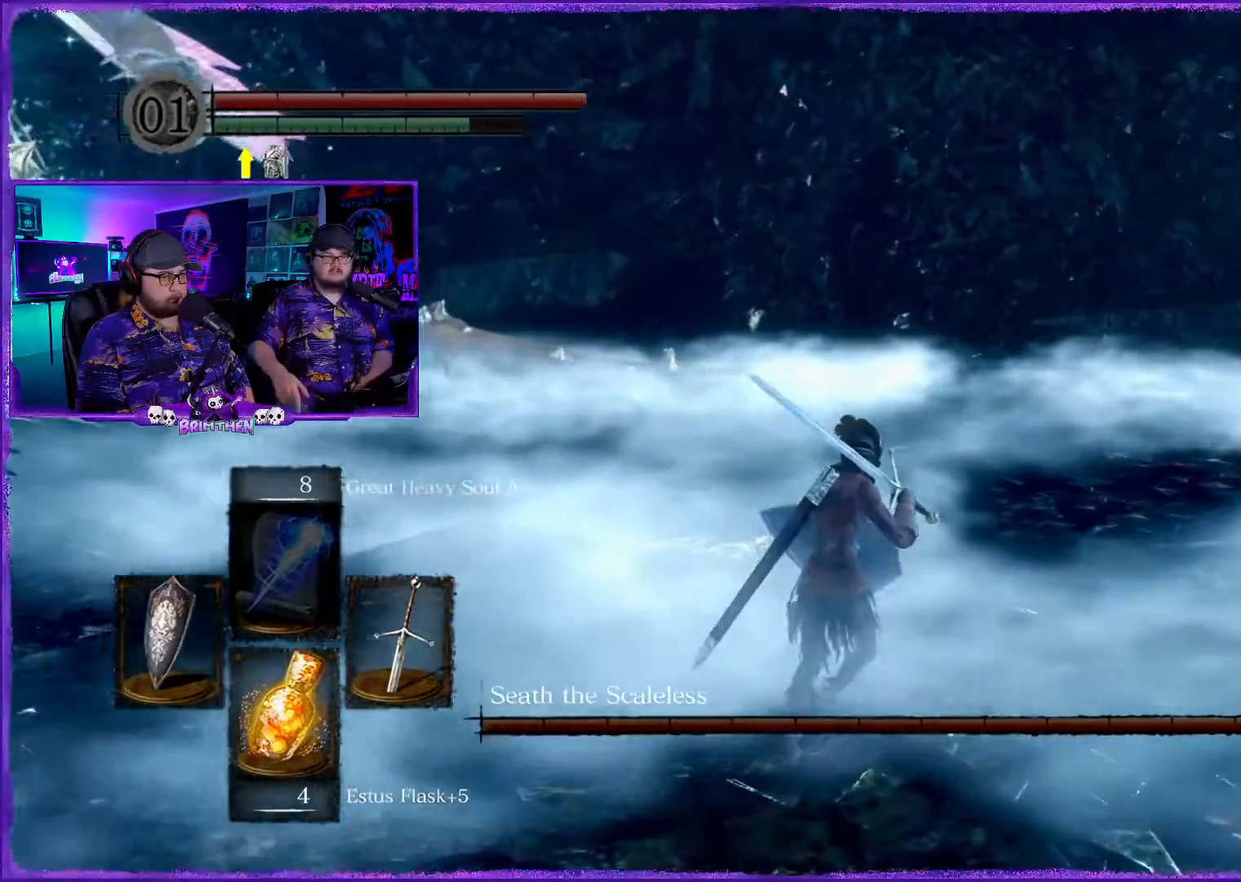
{"buttons": ["CIRCLE"], "left_stick": "up-right", "right_stick": "center", "events": []}
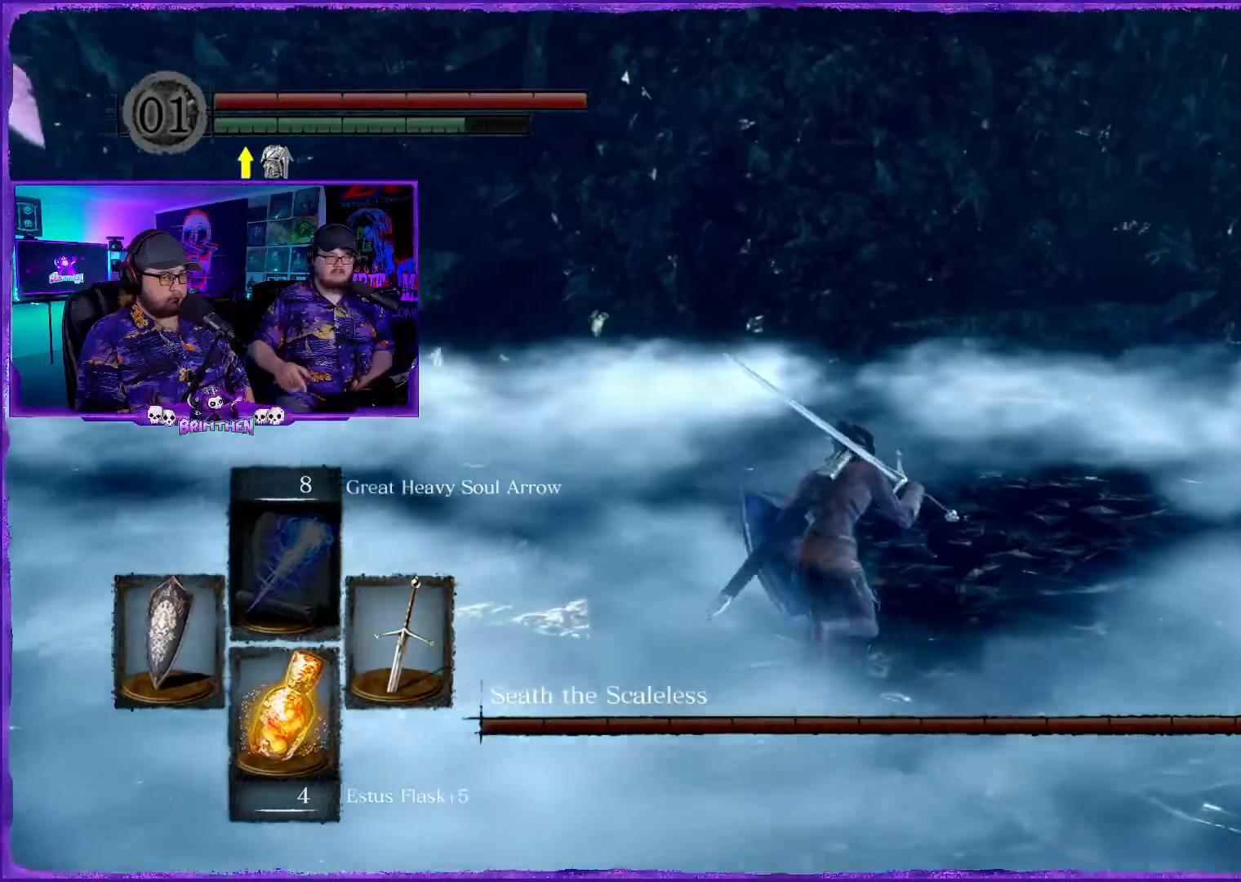
{"buttons": ["CIRCLE"], "left_stick": "up", "right_stick": "center", "events": [[500, "left_stick", "up"]]}
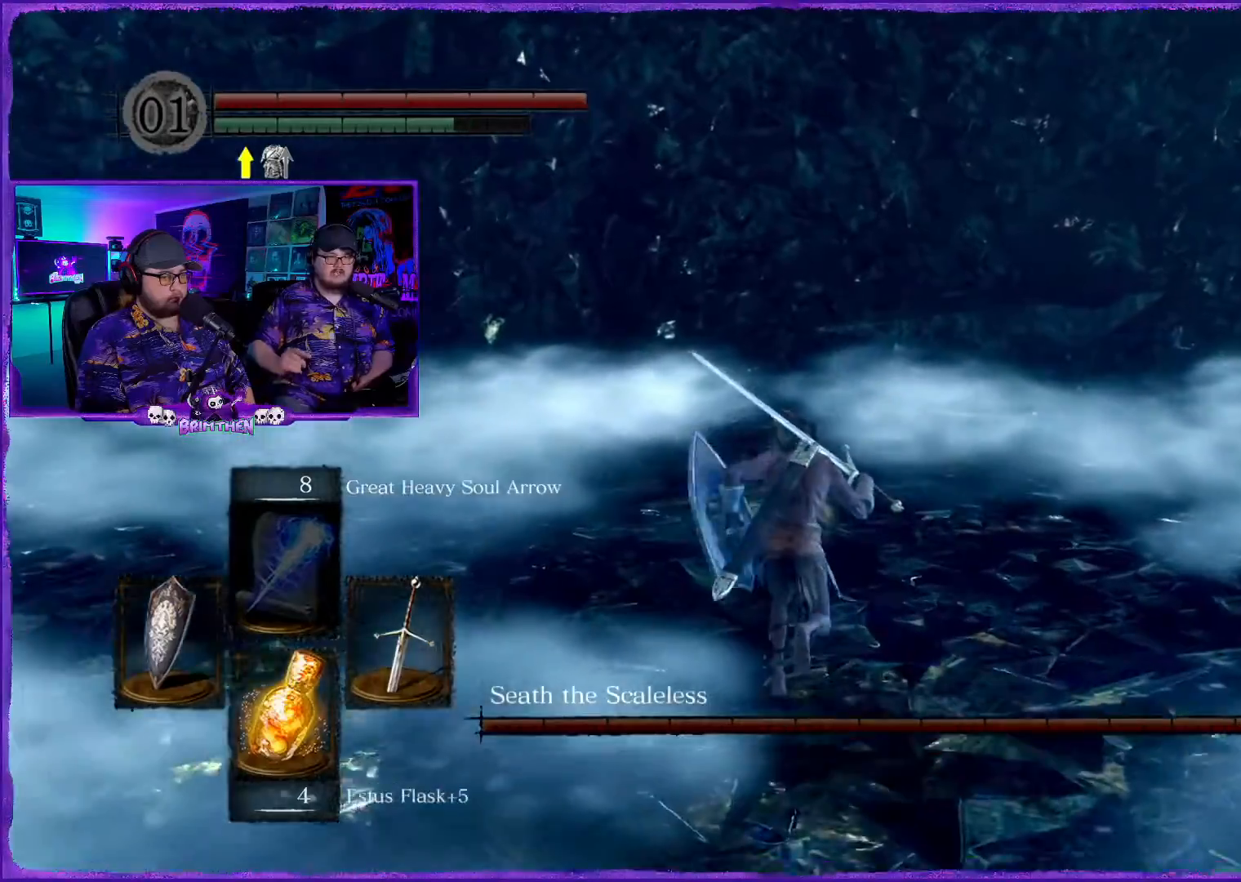
{"buttons": ["CIRCLE"], "left_stick": "up", "right_stick": "center", "events": []}
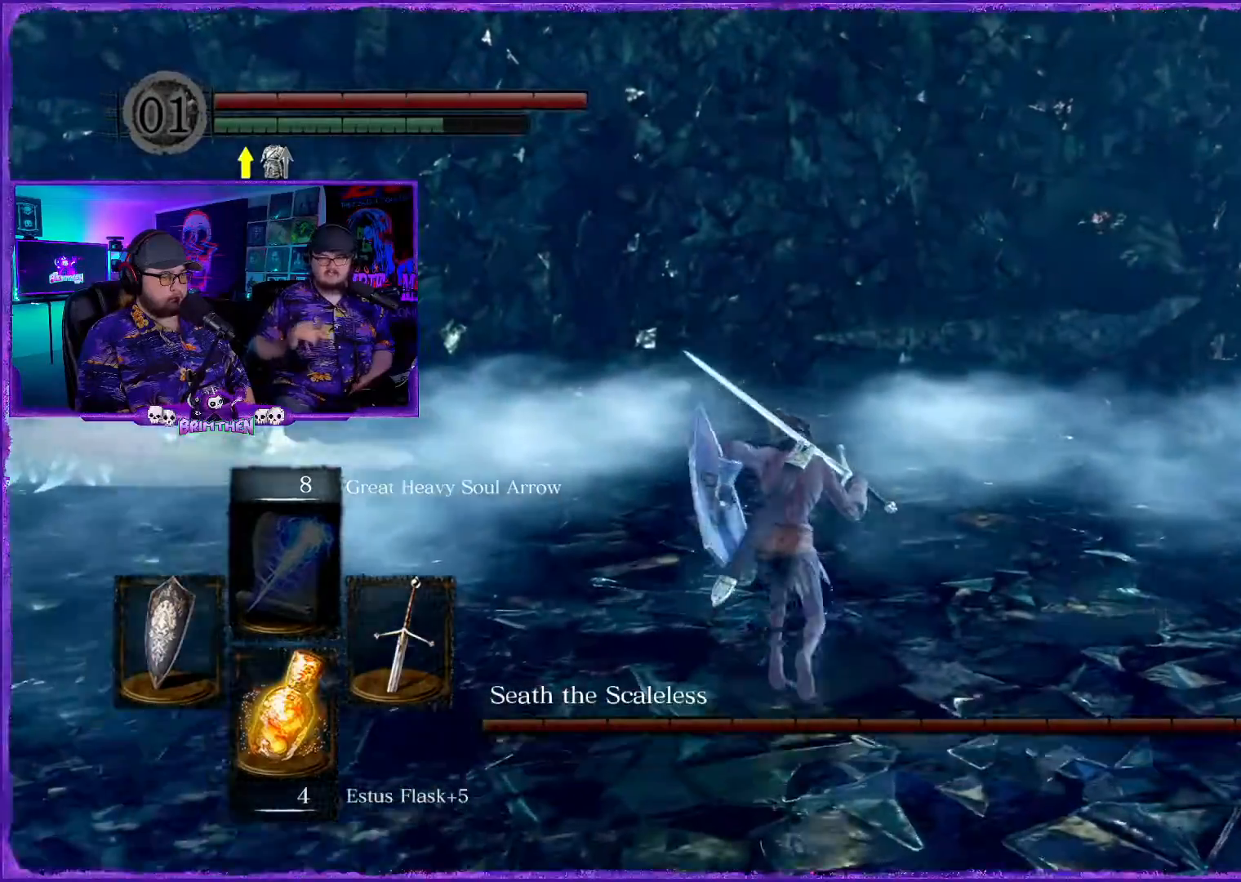
{"buttons": ["CIRCLE"], "left_stick": "up", "right_stick": "center", "events": []}
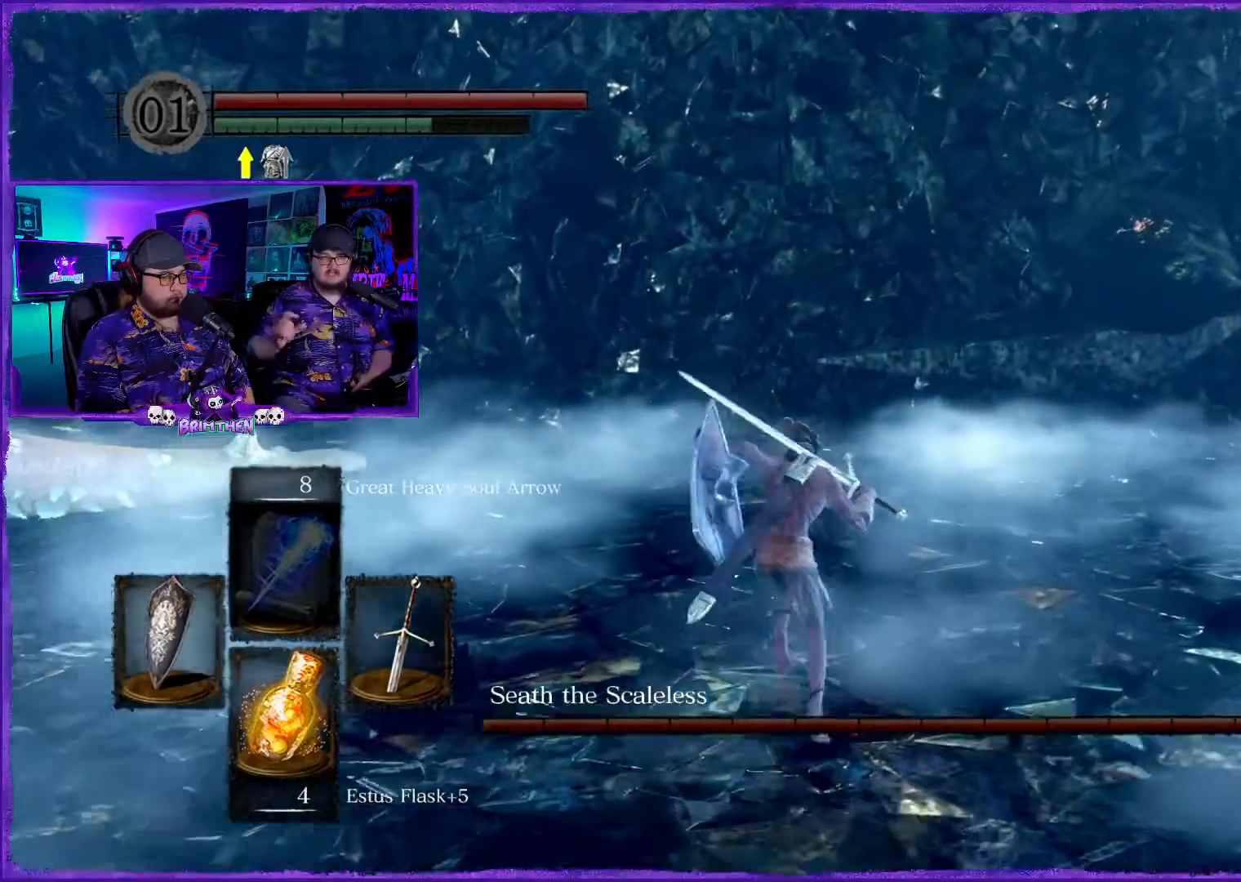
{"buttons": ["CIRCLE"], "left_stick": "up", "right_stick": "center", "events": []}
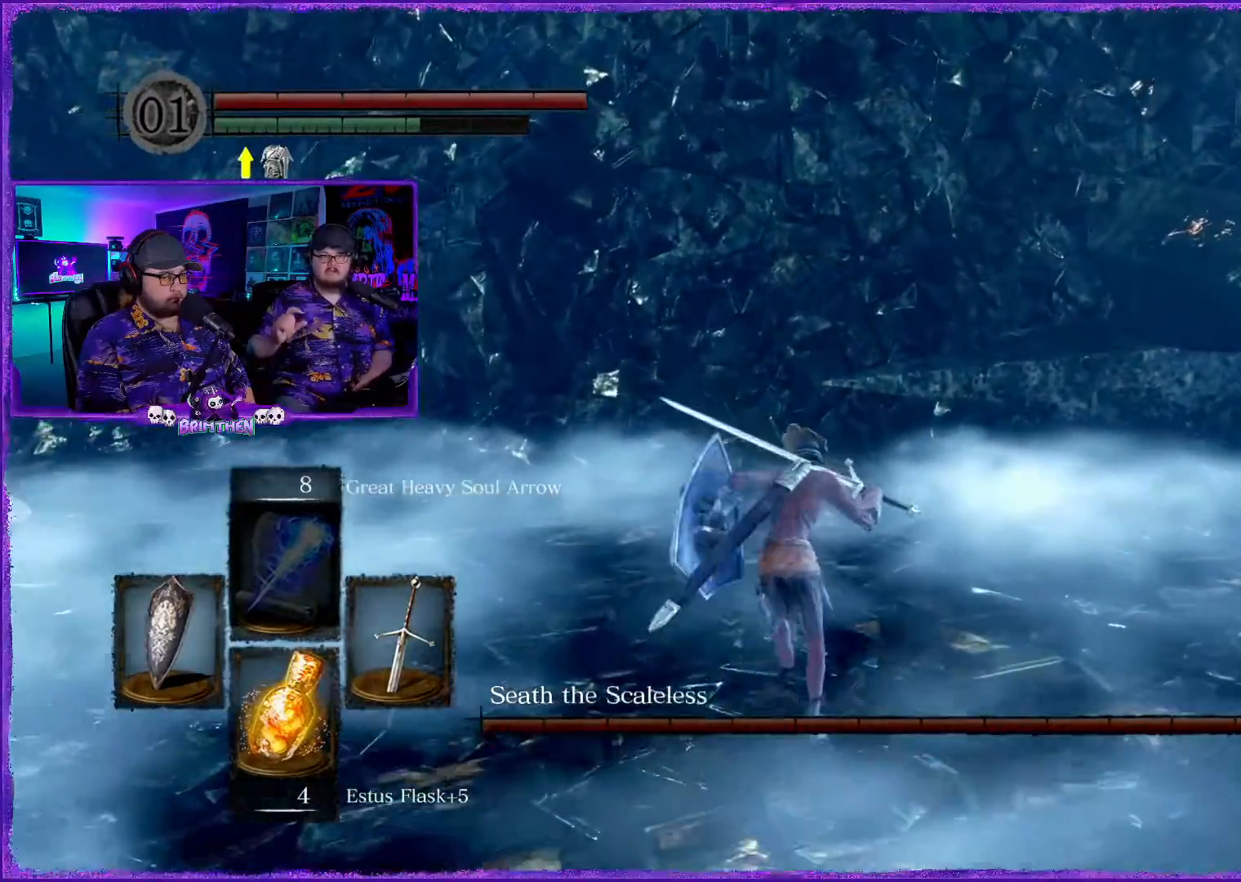
{"buttons": ["CIRCLE"], "left_stick": "up", "right_stick": "center", "events": []}
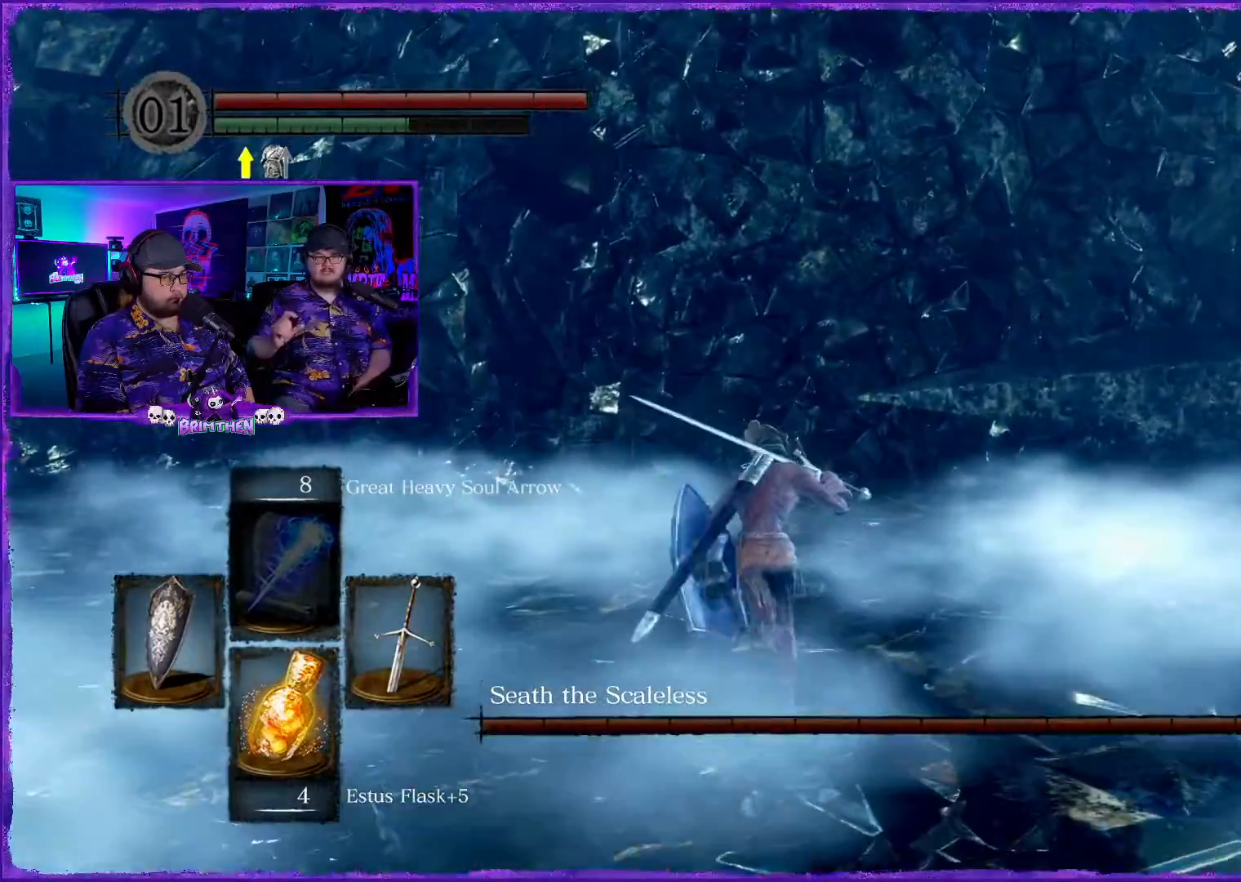
{"buttons": ["CIRCLE"], "left_stick": "up", "right_stick": "center", "events": []}
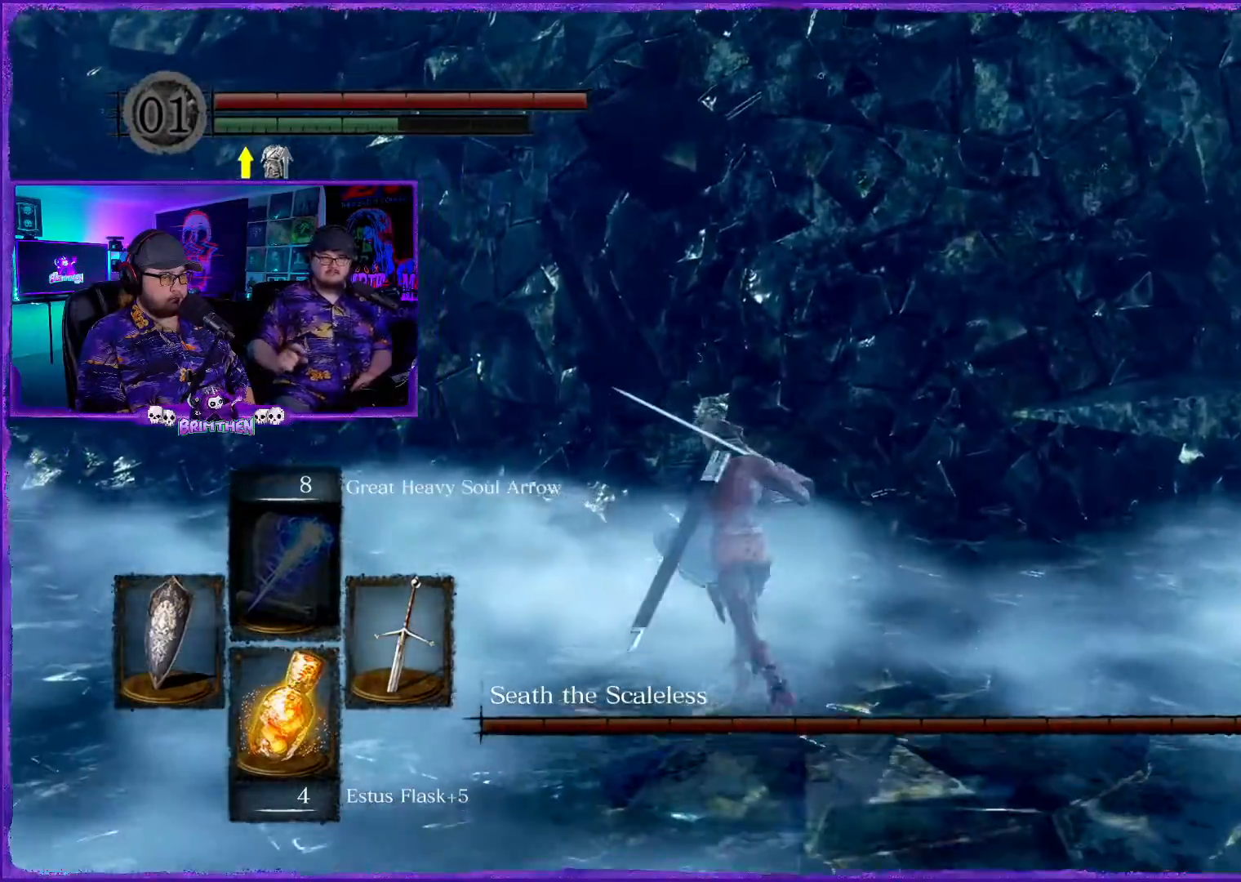
{"buttons": ["CIRCLE"], "left_stick": "up-left", "right_stick": "center", "events": [[183, "left_stick", "up-left"], [267, "TRIANGLE", "down"], [450, "TRIANGLE", "up"]]}
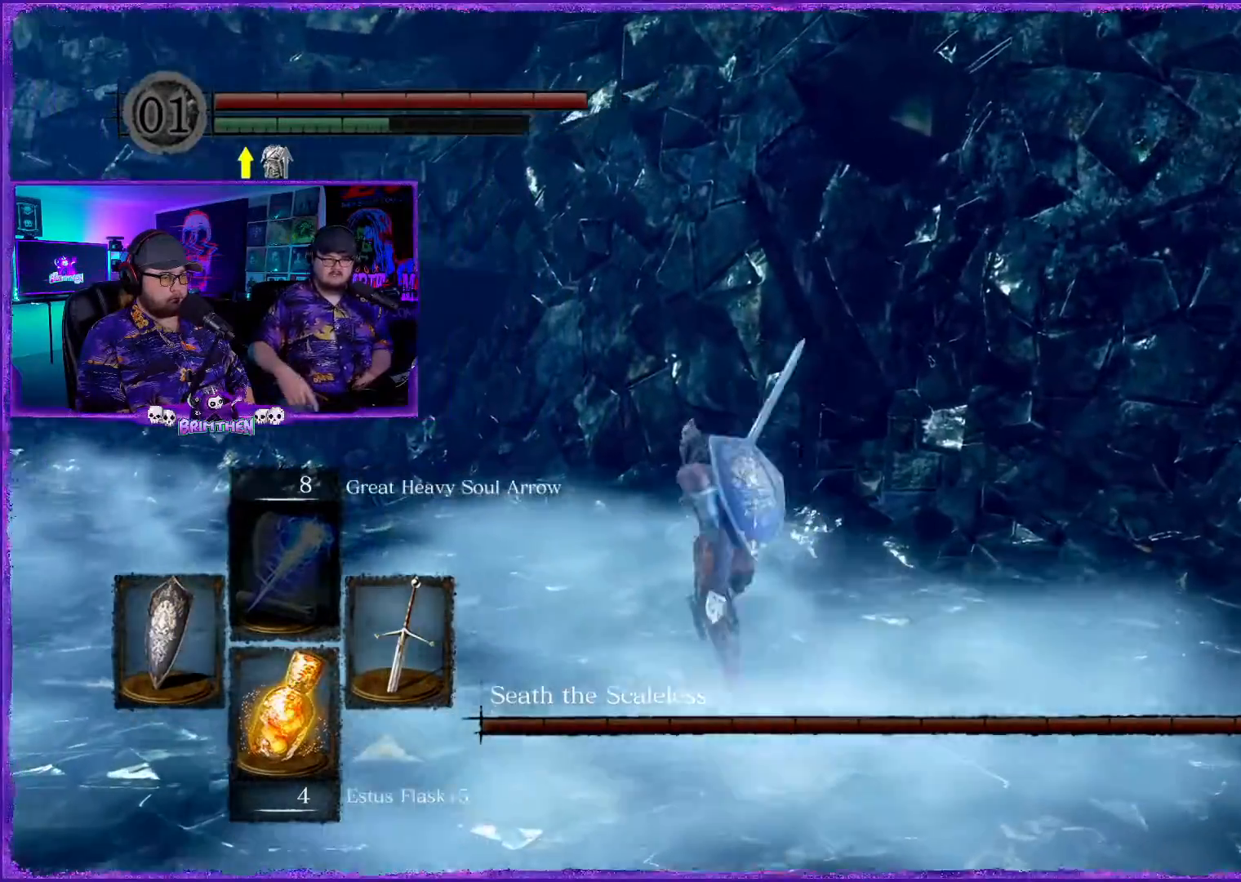
{"buttons": ["CIRCLE"], "left_stick": "up-left", "right_stick": "center", "events": []}
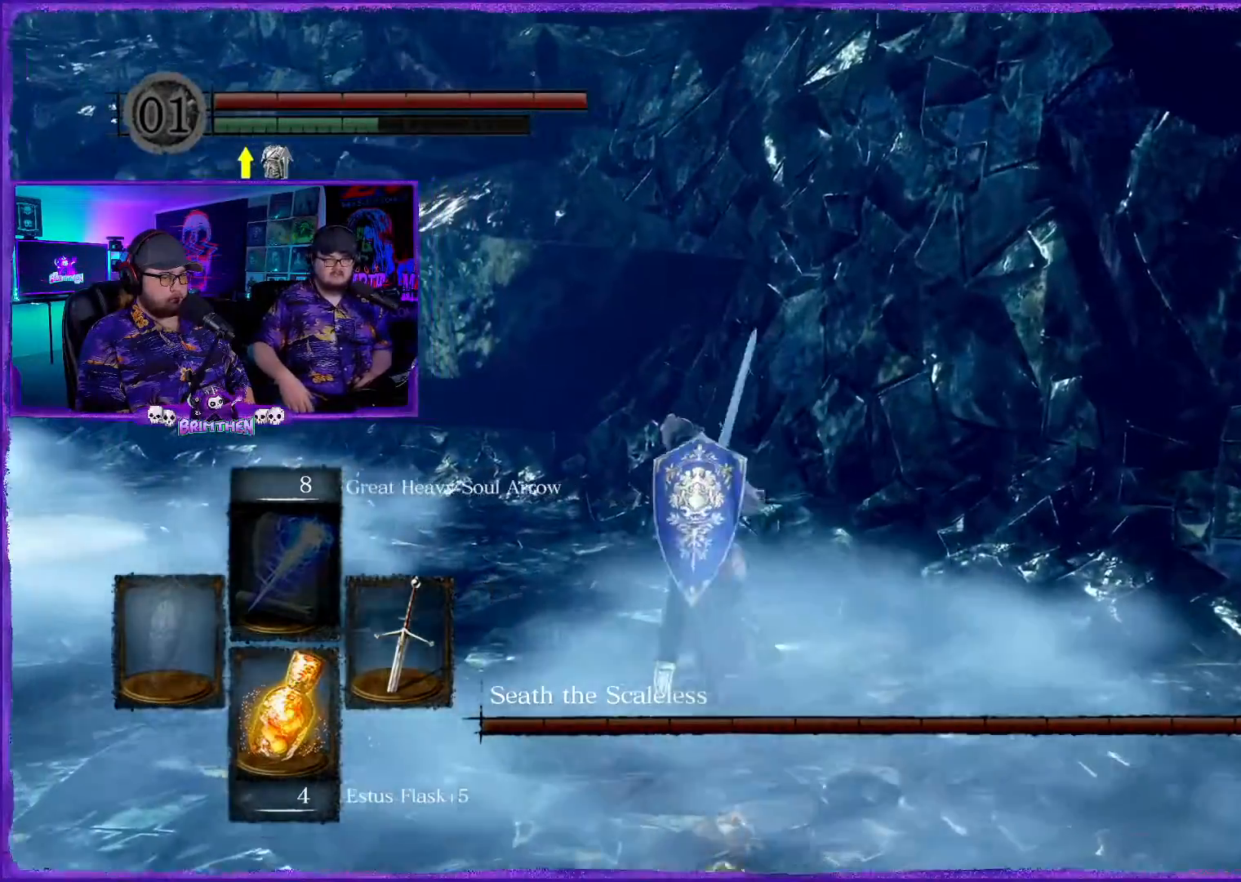
{"buttons": ["CIRCLE"], "left_stick": "up-left", "right_stick": "center", "events": []}
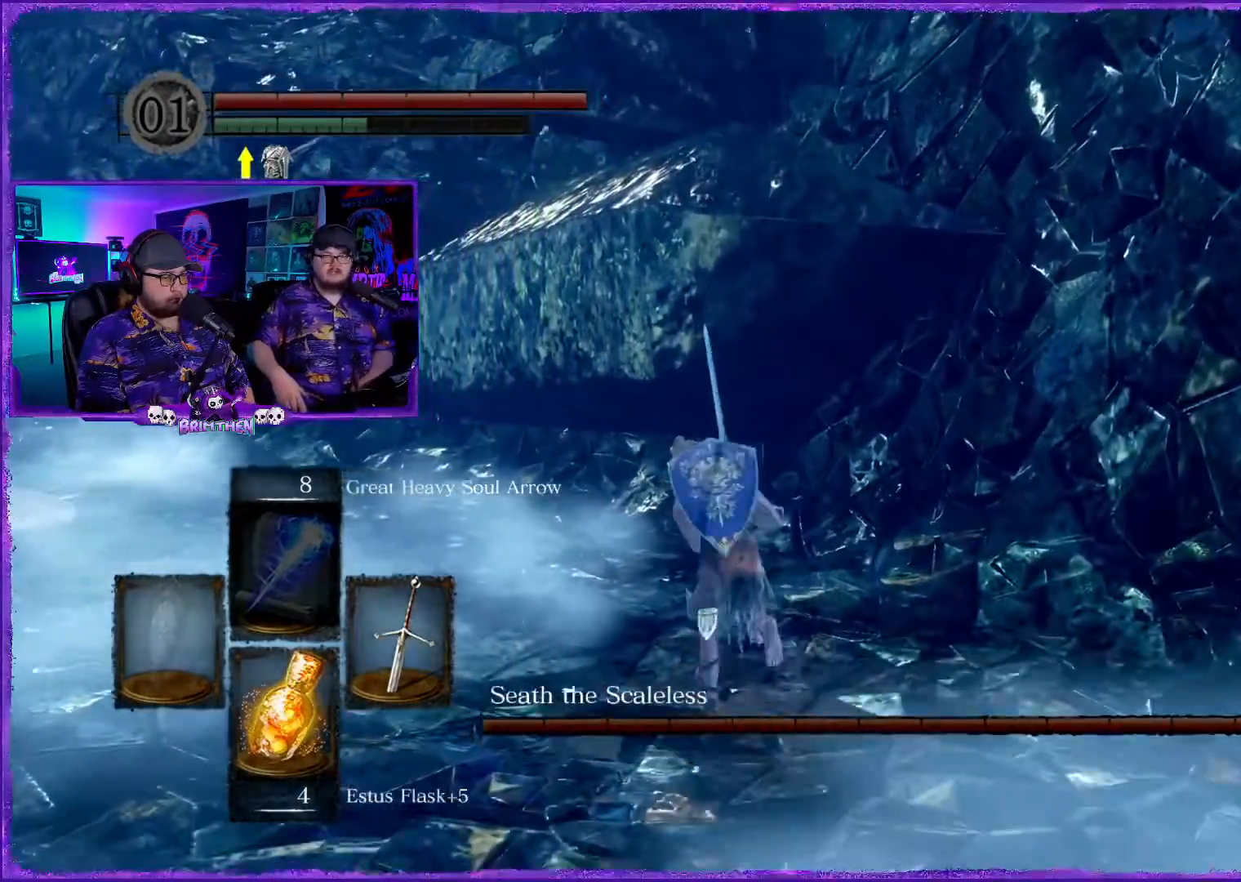
{"buttons": ["CIRCLE"], "left_stick": "up-left", "right_stick": "center", "events": []}
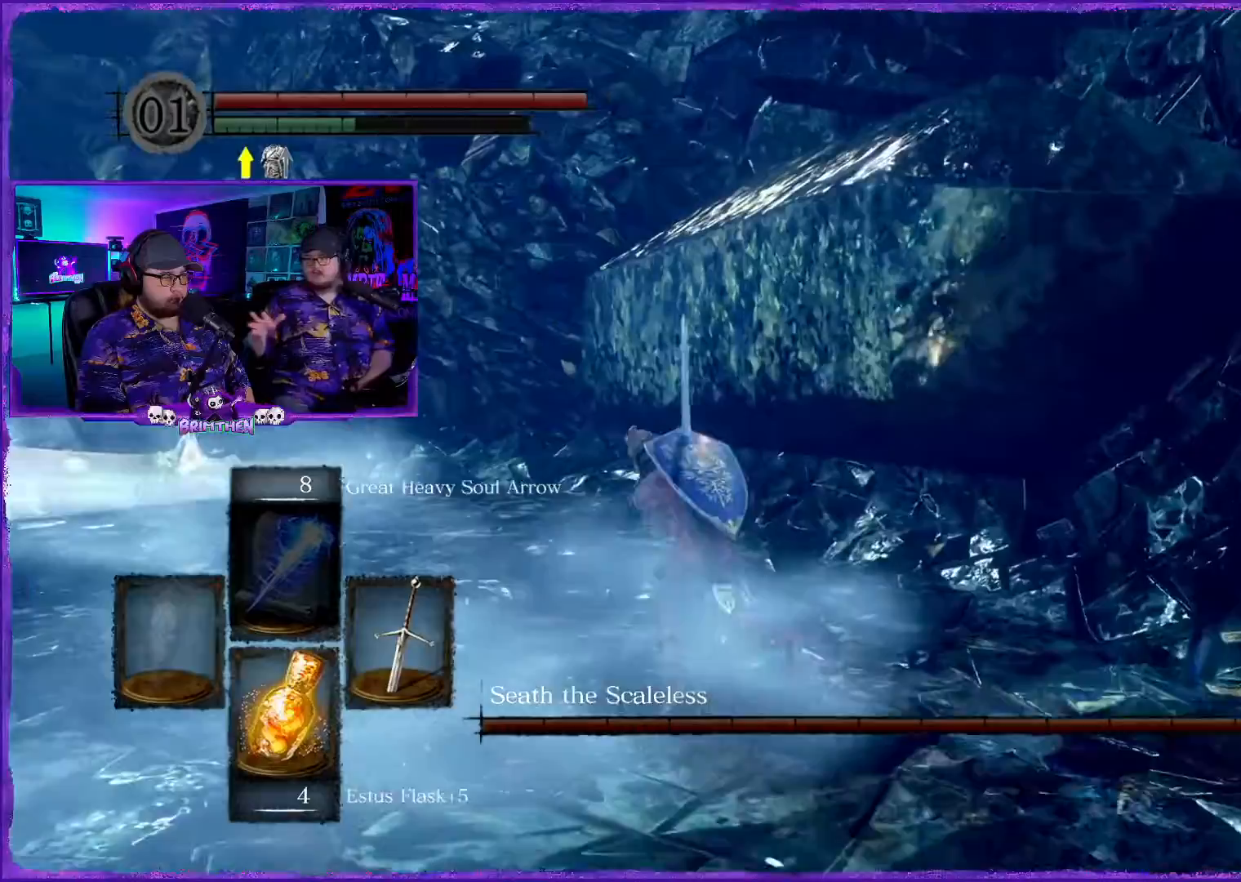
{"buttons": ["CIRCLE"], "left_stick": "up-left", "right_stick": "center", "events": []}
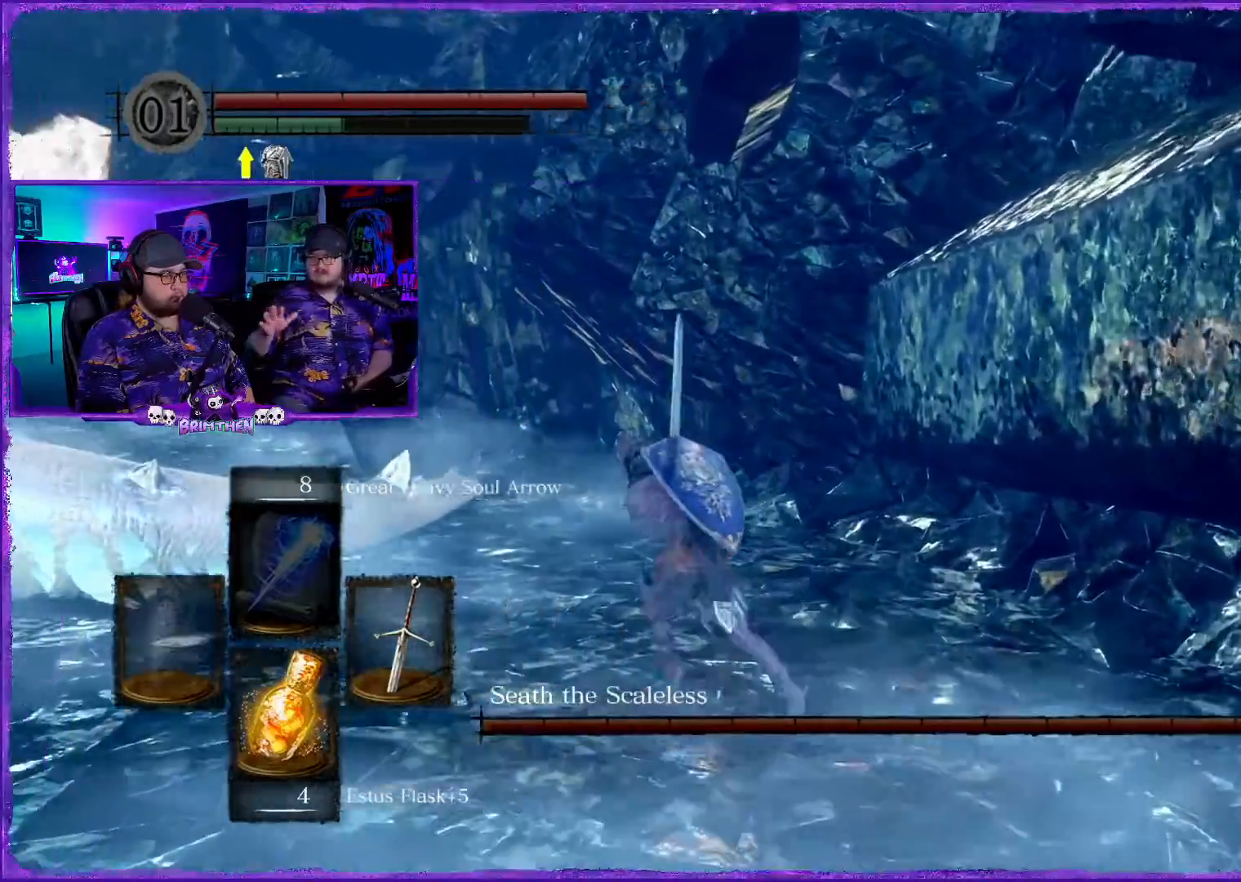
{"buttons": ["CIRCLE"], "left_stick": "up-left", "right_stick": "center", "events": []}
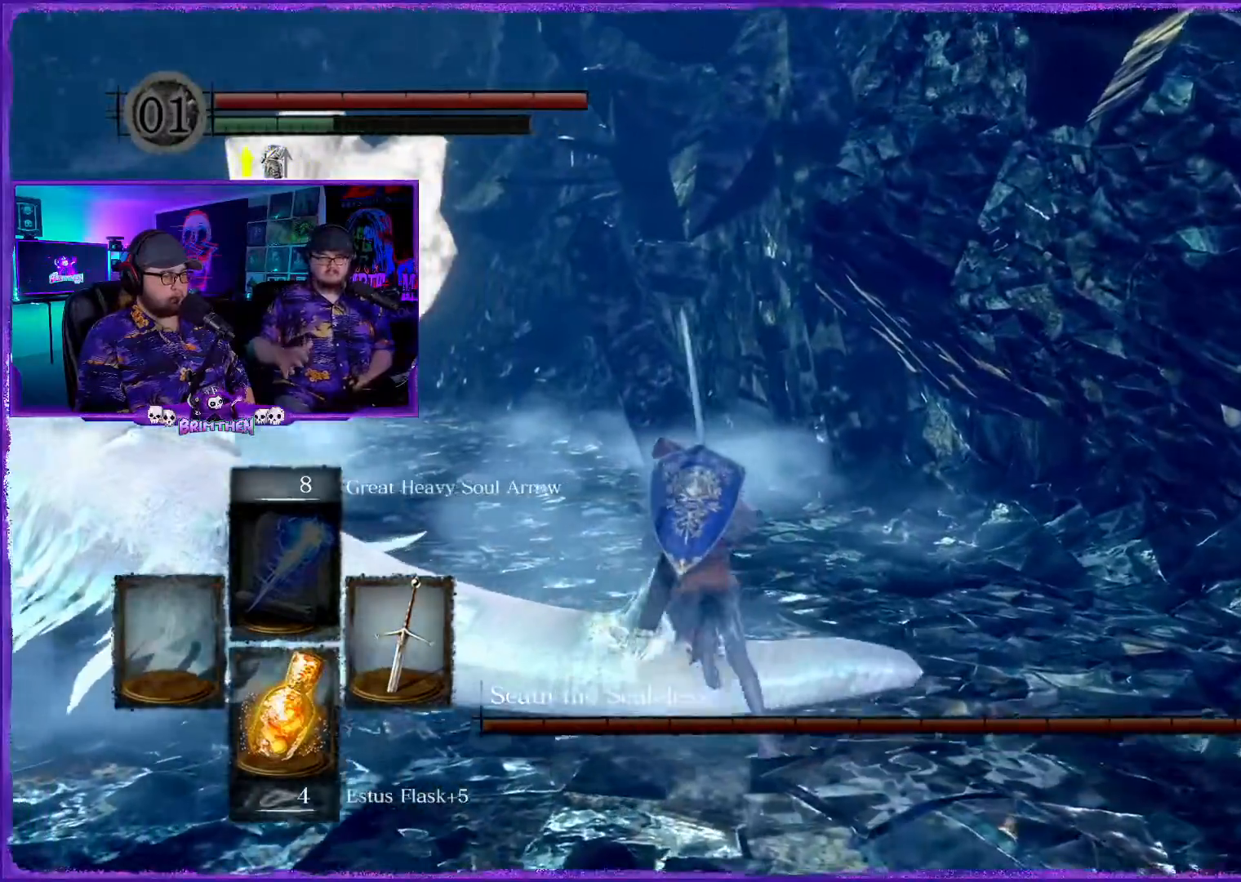
{"buttons": ["CIRCLE"], "left_stick": "up-left", "right_stick": "center", "events": []}
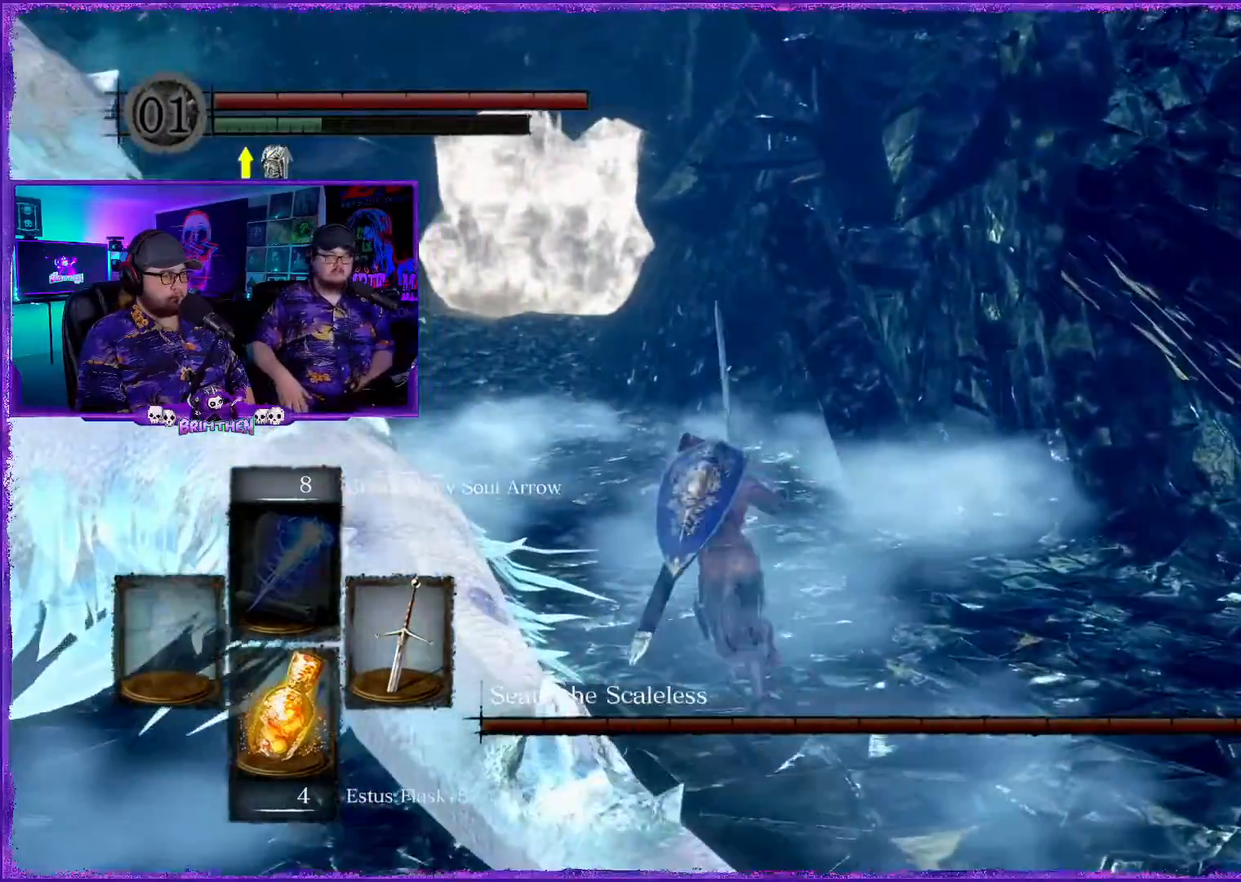
{"buttons": ["CIRCLE"], "left_stick": "up-left", "right_stick": "center", "events": []}
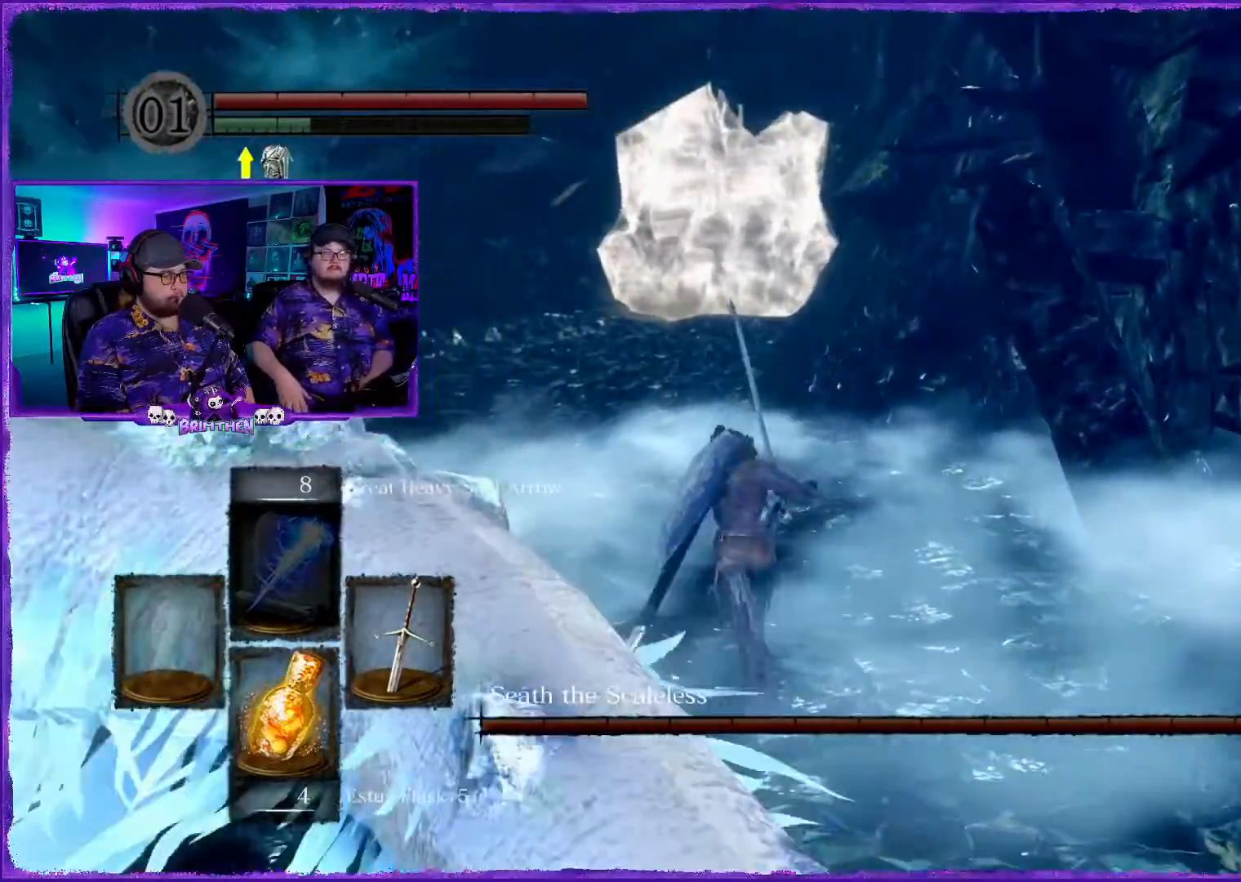
{"buttons": ["CIRCLE"], "left_stick": "up-left", "right_stick": "center", "events": []}
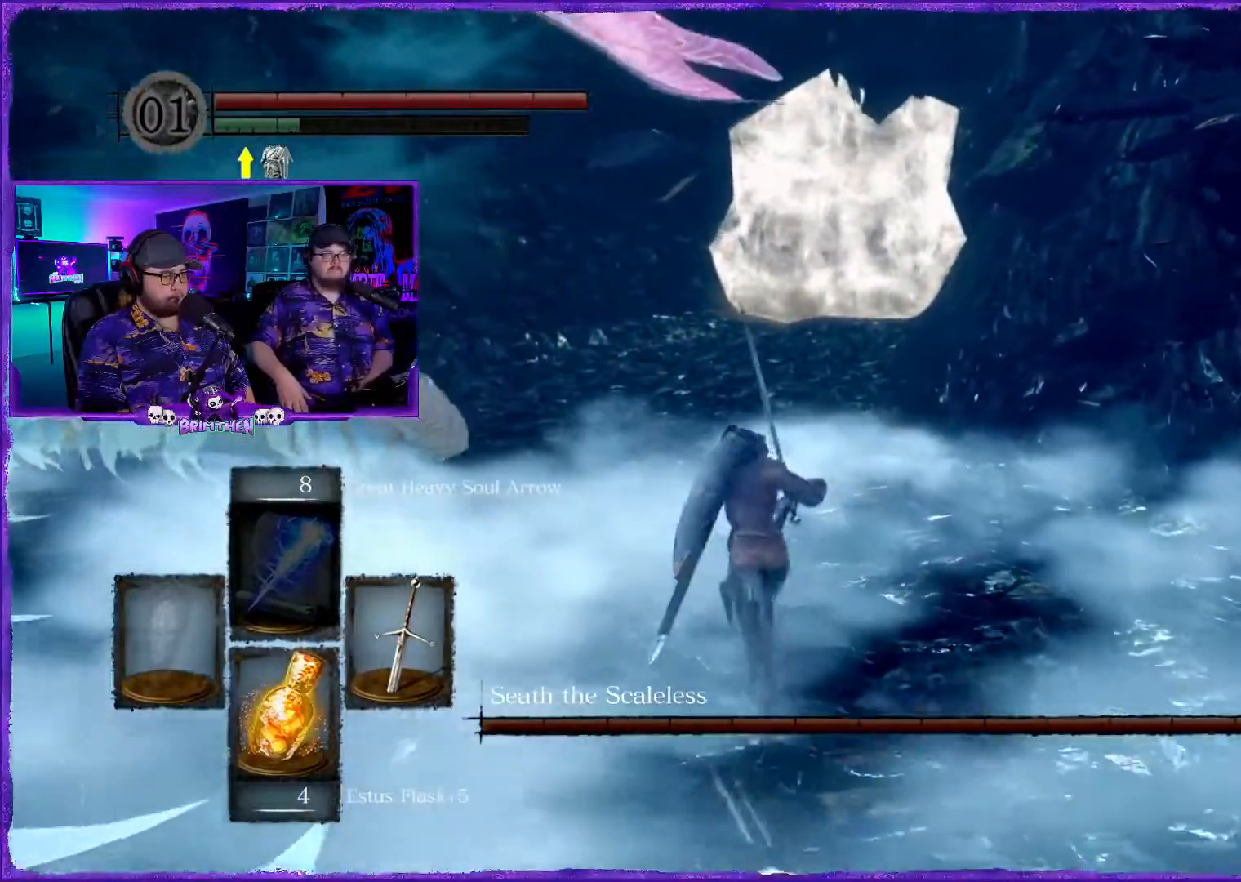
{"buttons": ["CIRCLE"], "left_stick": "up-left", "right_stick": "center", "events": []}
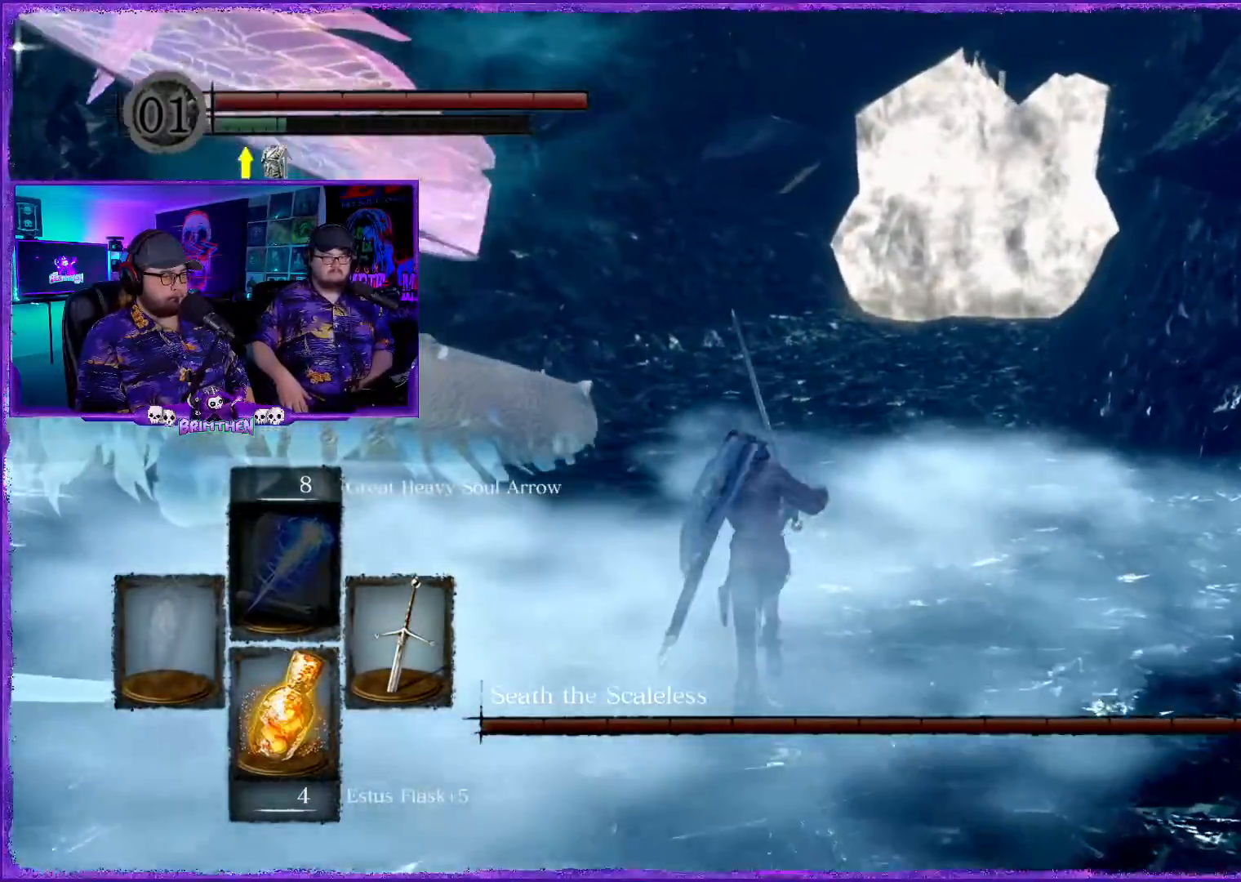
{"buttons": ["CIRCLE"], "left_stick": "up-left", "right_stick": "center", "events": []}
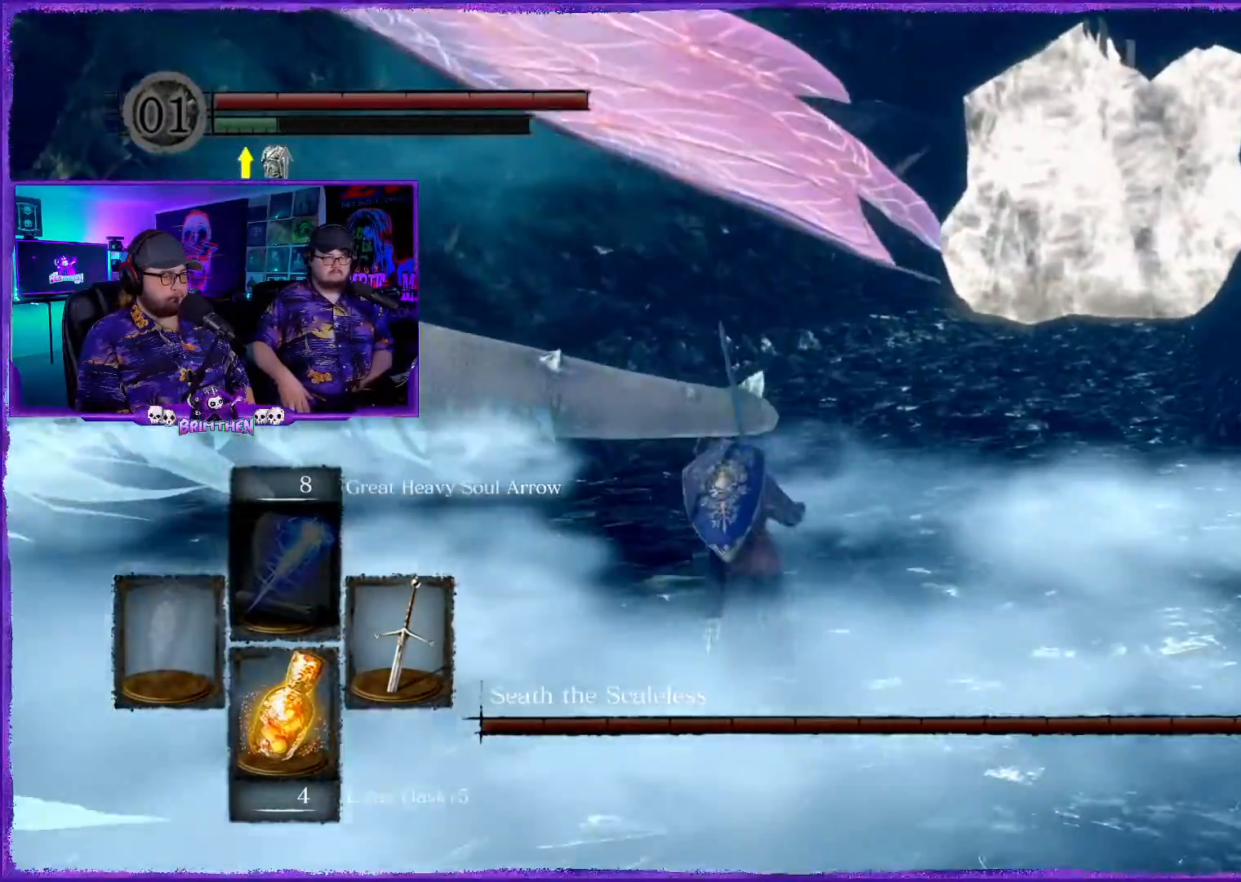
{"buttons": ["CIRCLE"], "left_stick": "up", "right_stick": "center", "events": [[484, "left_stick", "up"]]}